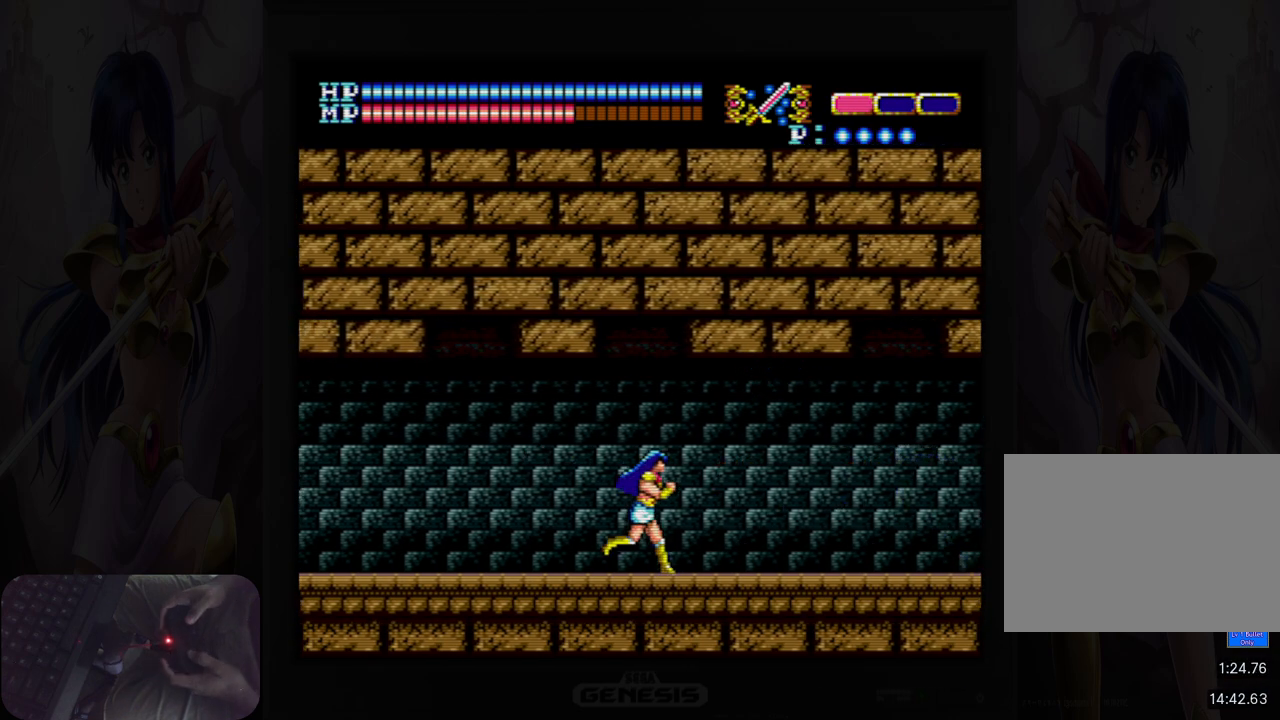
Gameplay with a controller (Nintendo layout); each line is a JSON object with the inputs held at the frame after it. "events" lists button and stick changes between this image and that frame as [ms after this image, input, new state], when the widget could be followed in between. Not read: HOME L2 L3 R2 R3 left_stick right_stick.
{"buttons": ["DPAD_RIGHT"], "events": [[117, "Y", "down"], [200, "Y", "up"]]}
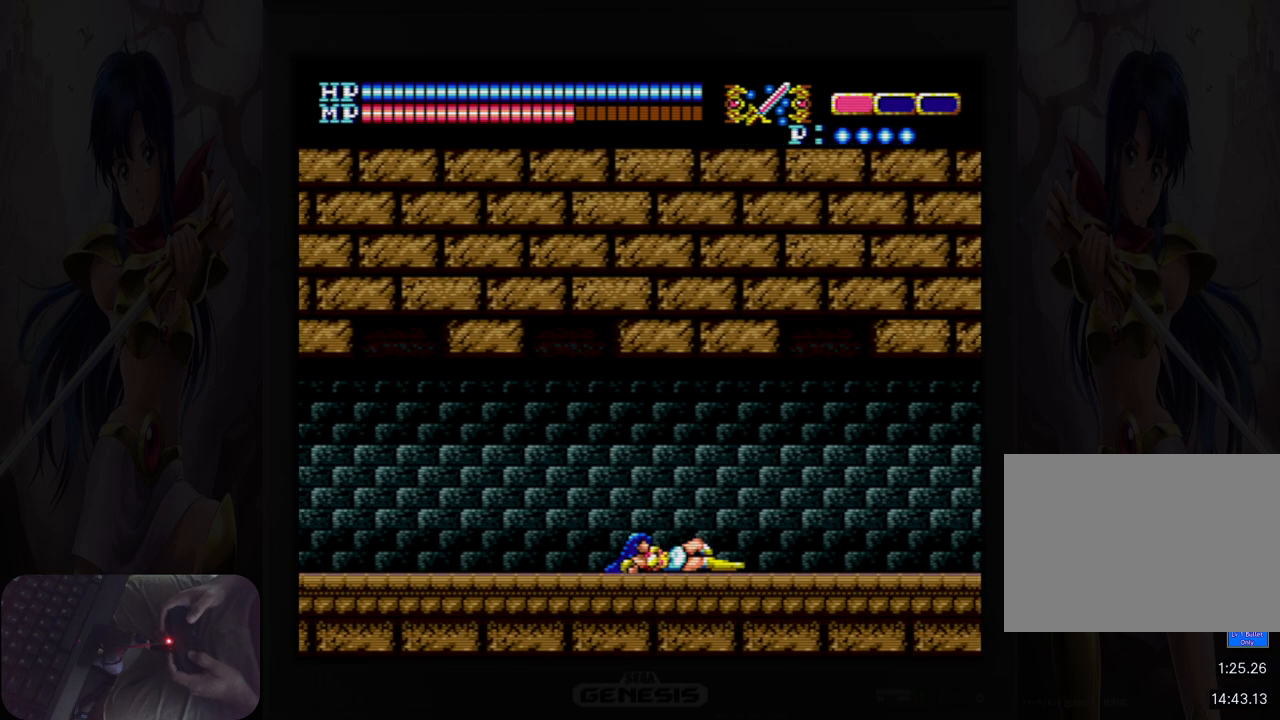
{"buttons": ["DPAD_RIGHT"], "events": [[350, "Y", "down"], [450, "Y", "up"]]}
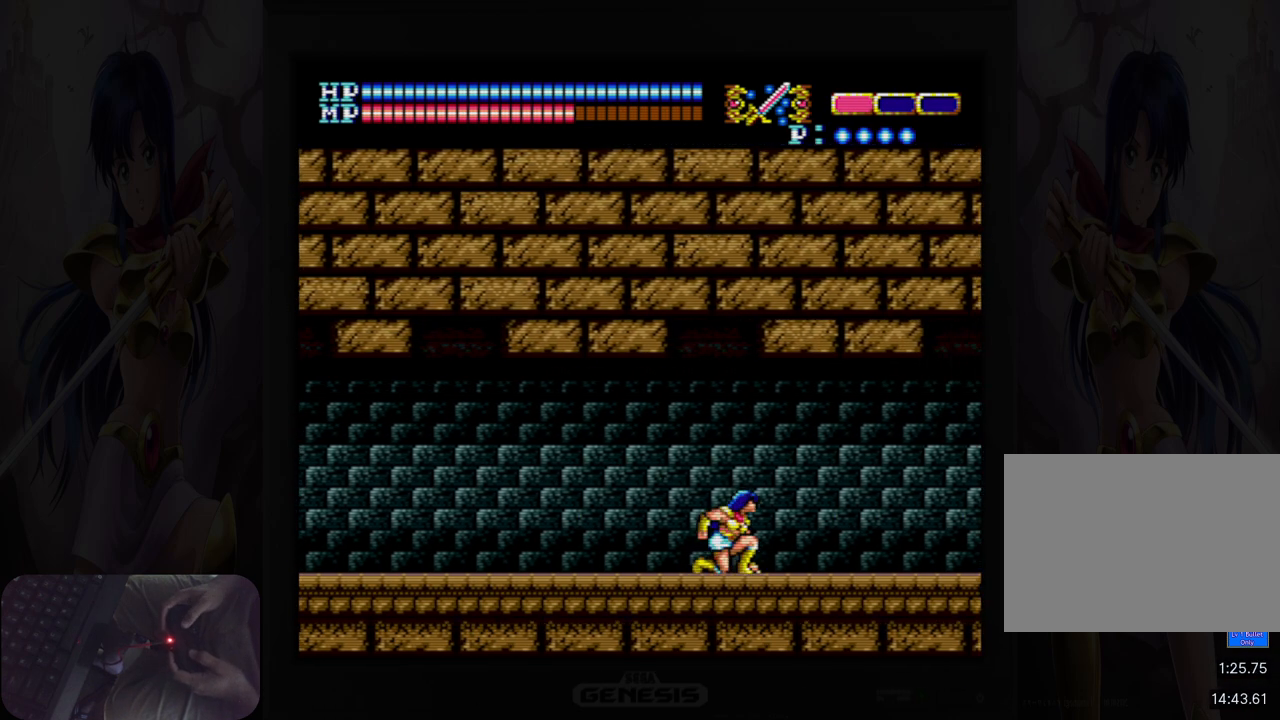
{"buttons": ["DPAD_RIGHT"], "events": []}
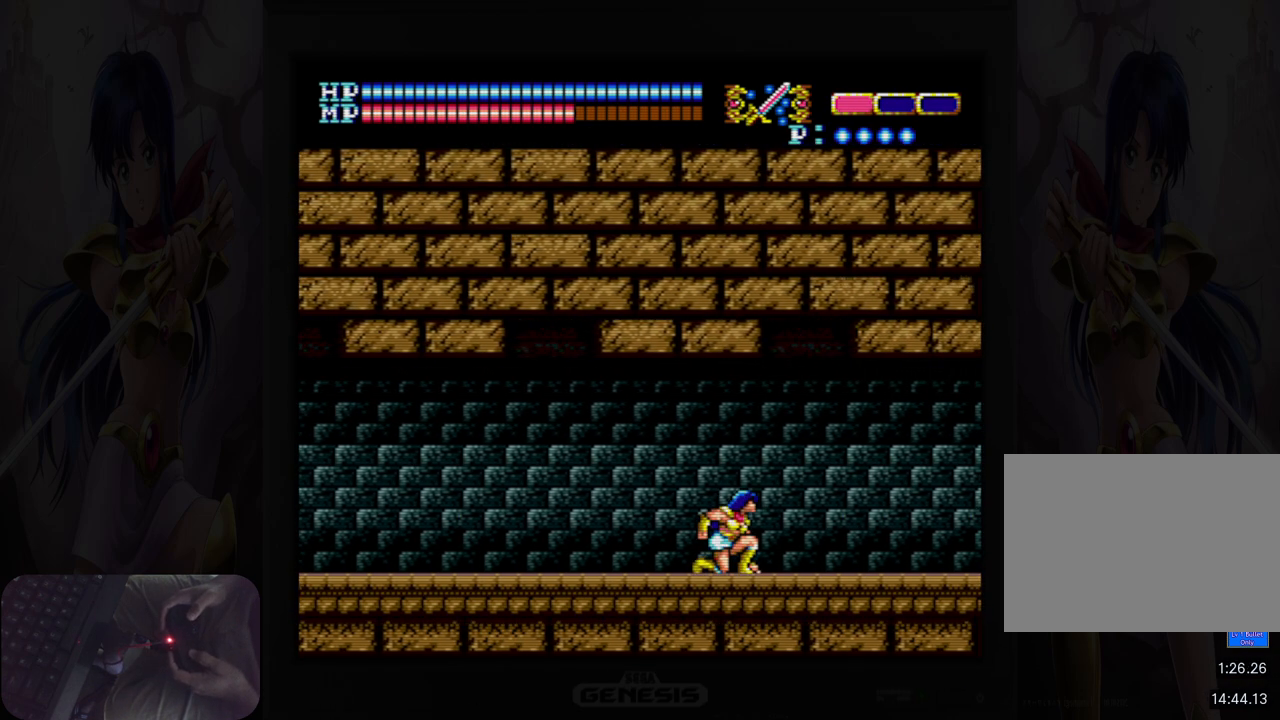
{"buttons": ["DPAD_RIGHT"], "events": []}
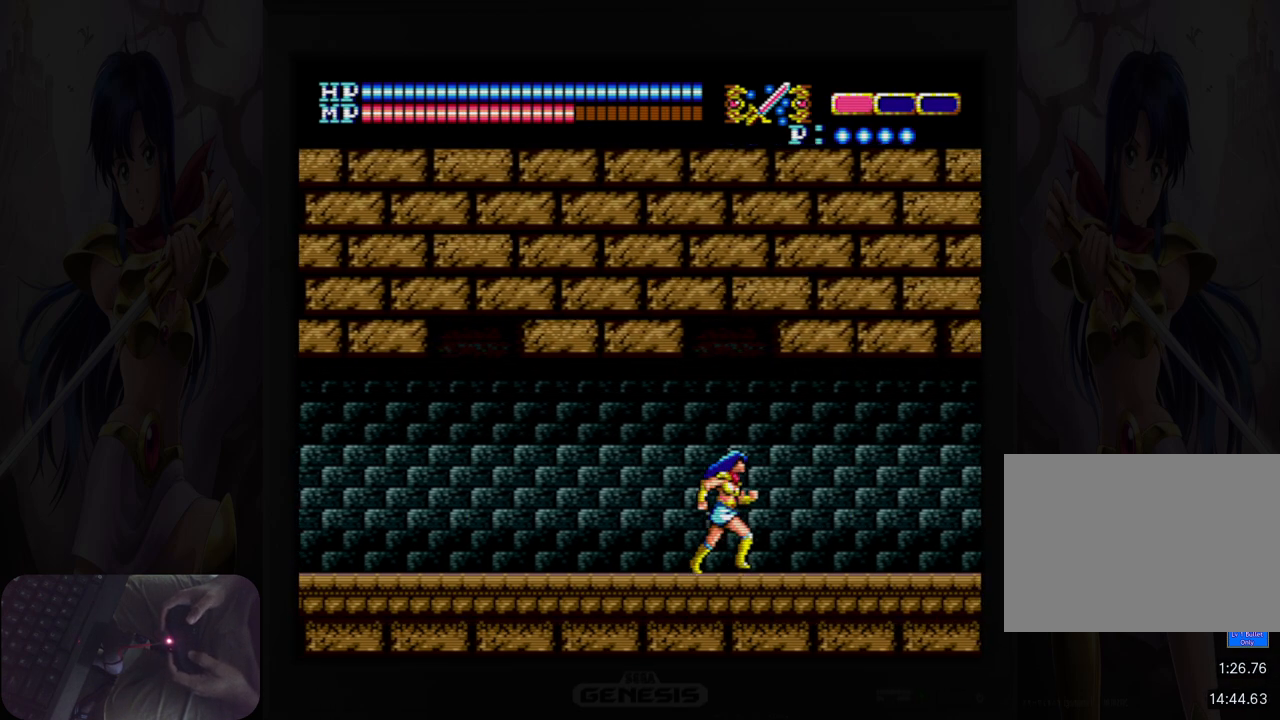
{"buttons": ["DPAD_RIGHT"], "events": []}
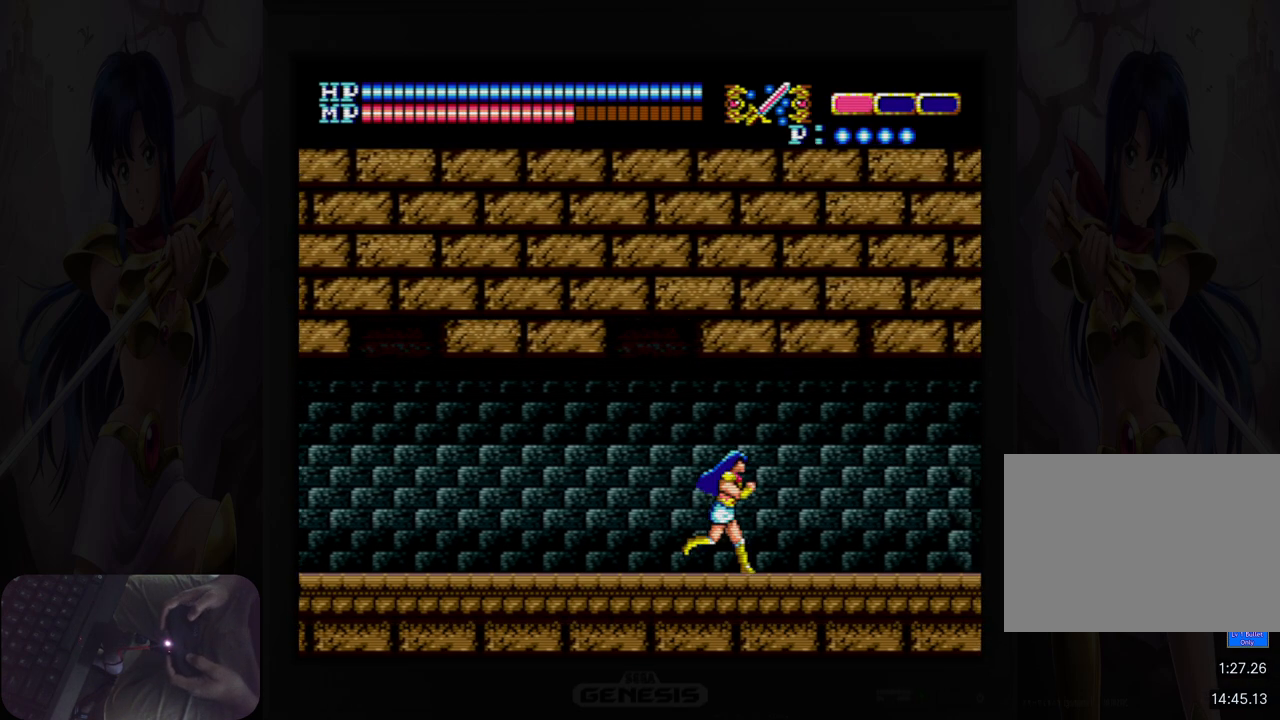
{"buttons": ["DPAD_LEFT"], "events": [[383, "DPAD_RIGHT", "up"], [450, "DPAD_LEFT", "down"]]}
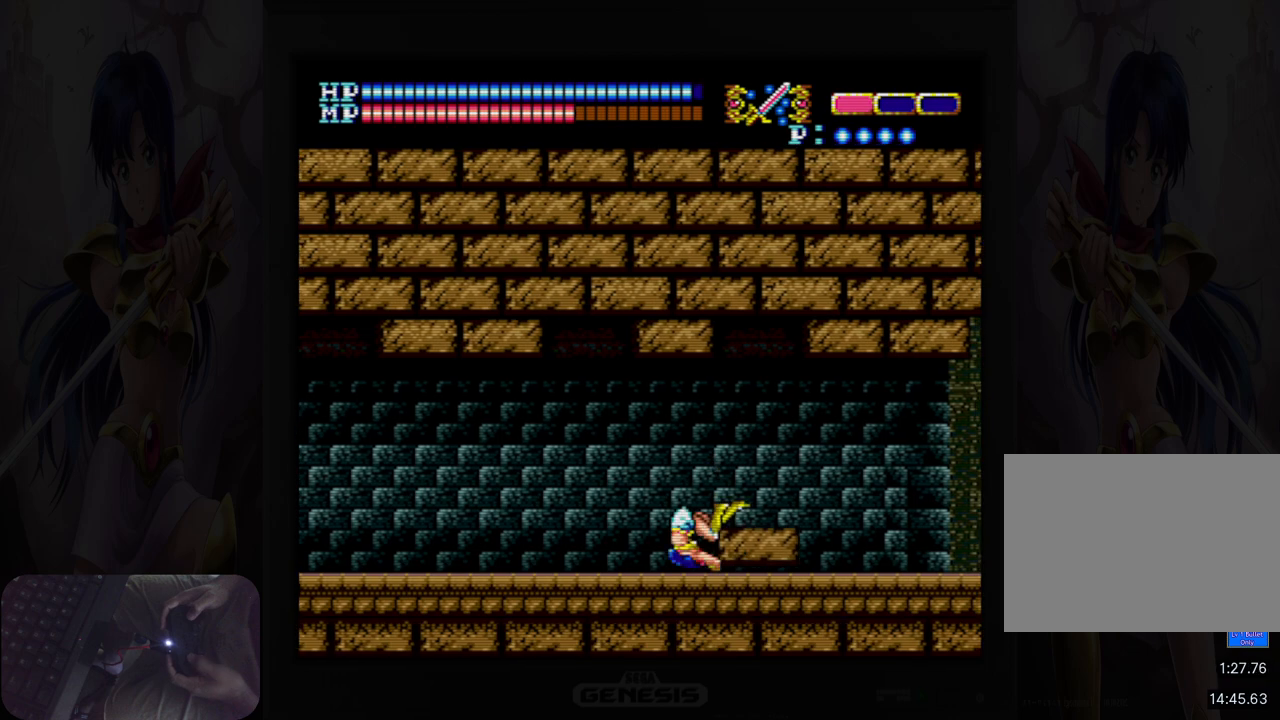
{"buttons": ["DPAD_RIGHT"], "events": [[150, "DPAD_LEFT", "up"], [300, "DPAD_RIGHT", "down"]]}
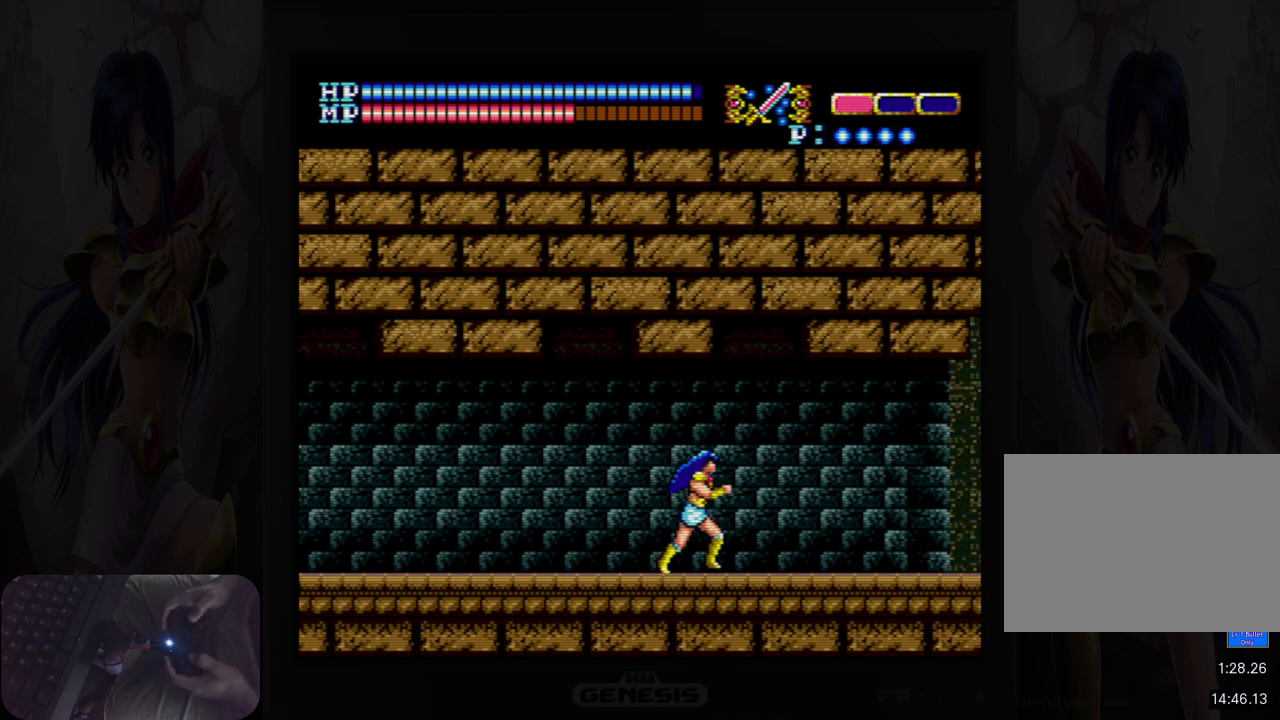
{"buttons": ["DPAD_RIGHT"], "events": []}
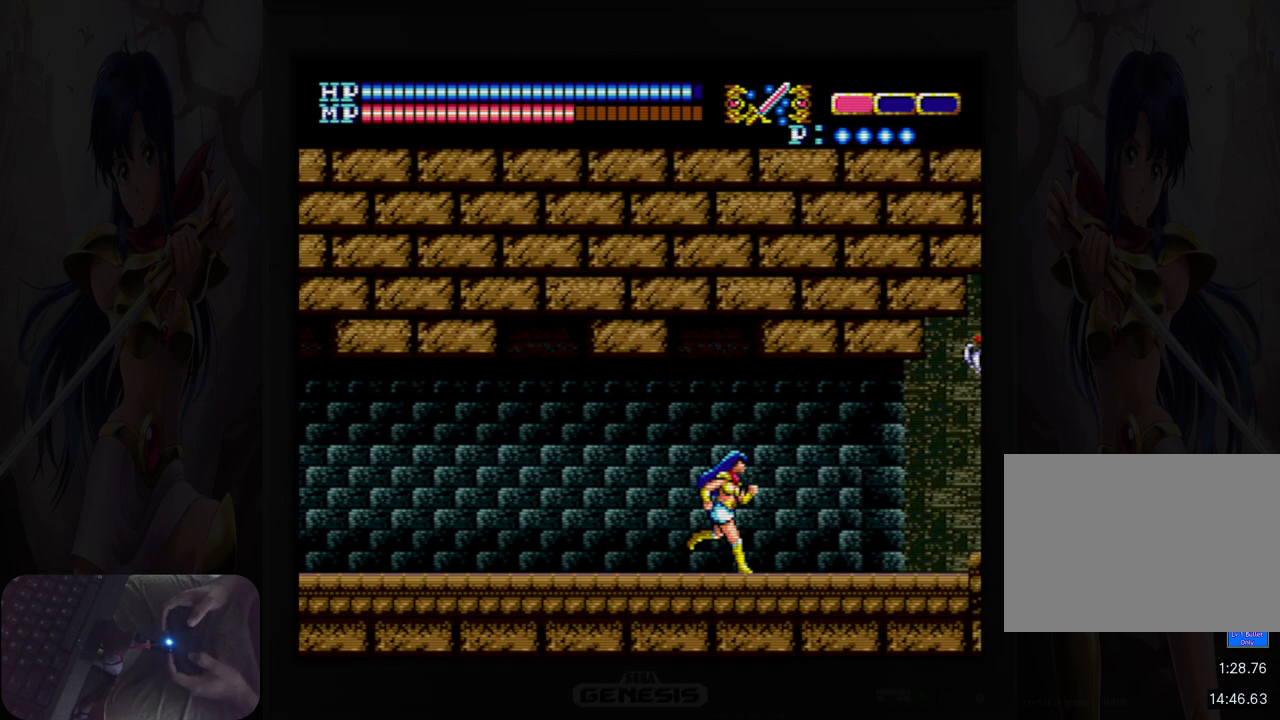
{"buttons": ["DPAD_RIGHT"], "events": [[250, "Y", "down"], [350, "Y", "up"]]}
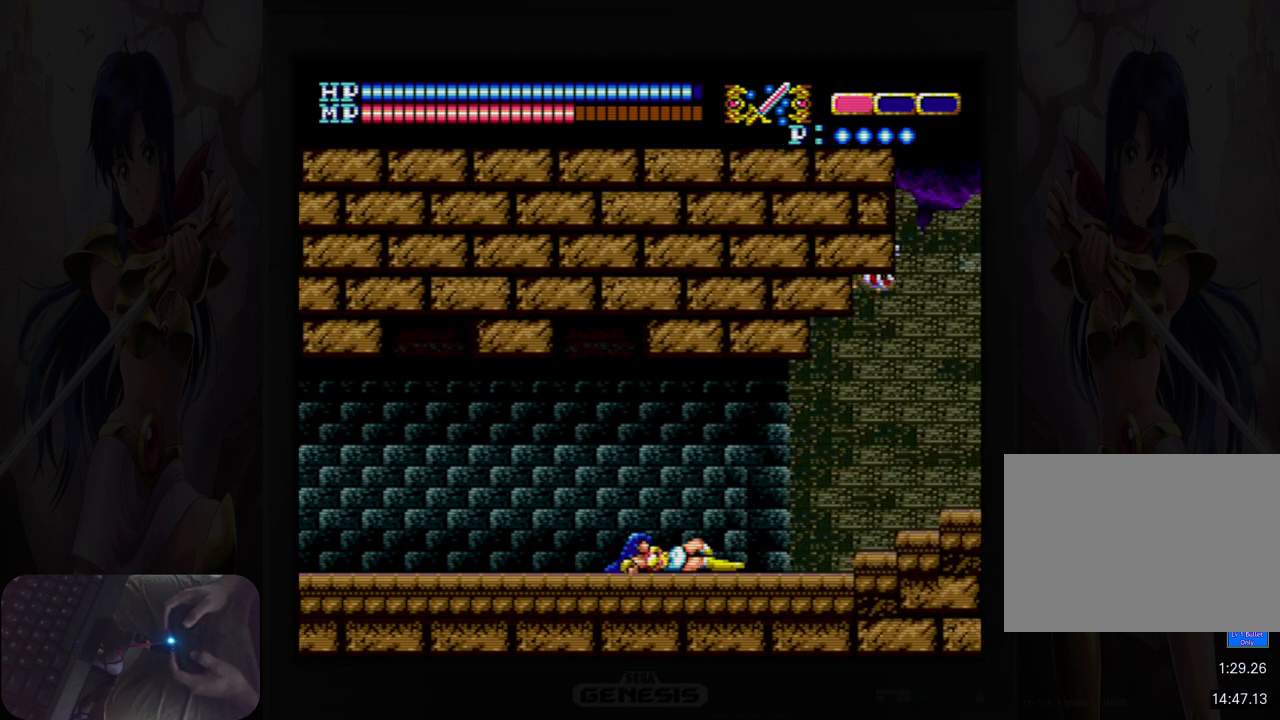
{"buttons": [], "events": [[217, "DPAD_RIGHT", "up"]]}
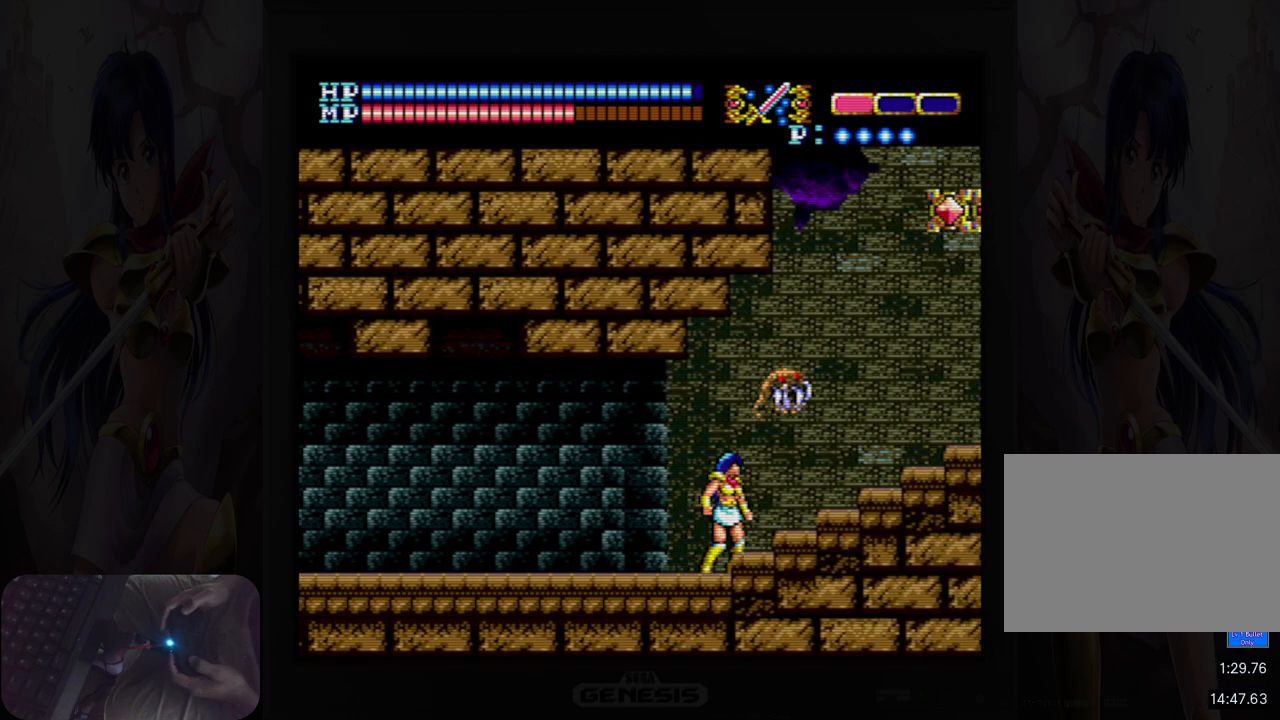
{"buttons": ["A"], "events": [[417, "A", "down"]]}
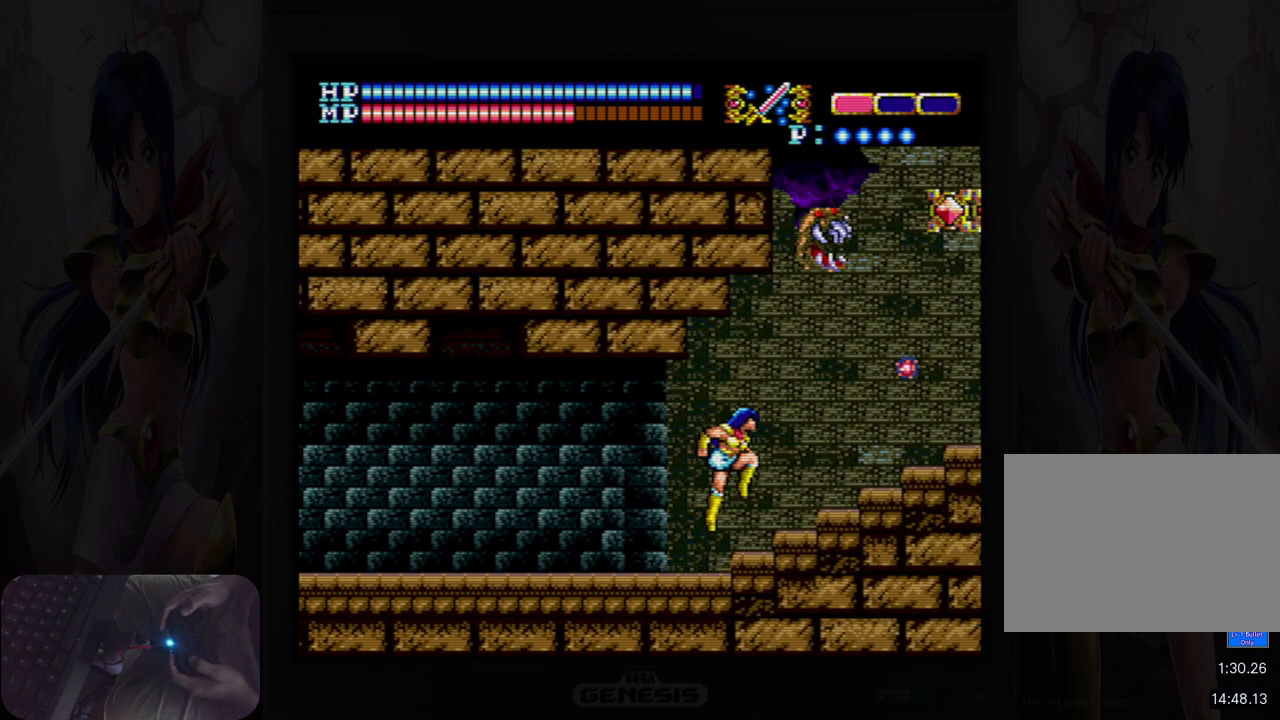
{"buttons": ["B", "DPAD_RIGHT"], "events": [[50, "DPAD_RIGHT", "down"], [117, "B", "down"], [283, "B", "up"], [283, "DPAD_RIGHT", "up"], [317, "A", "up"], [367, "DPAD_RIGHT", "down"], [400, "B", "down"]]}
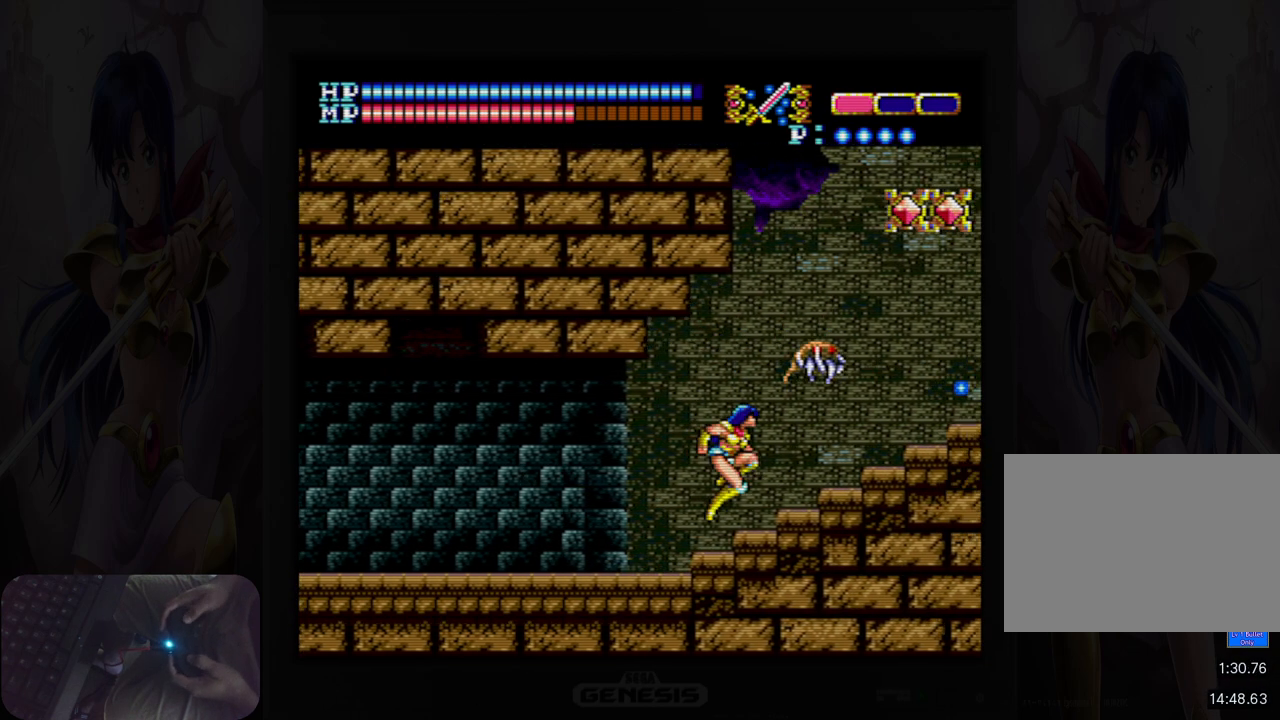
{"buttons": ["A", "DPAD_RIGHT"], "events": [[33, "B", "up"], [50, "DPAD_RIGHT", "up"], [333, "A", "down"], [350, "DPAD_RIGHT", "down"]]}
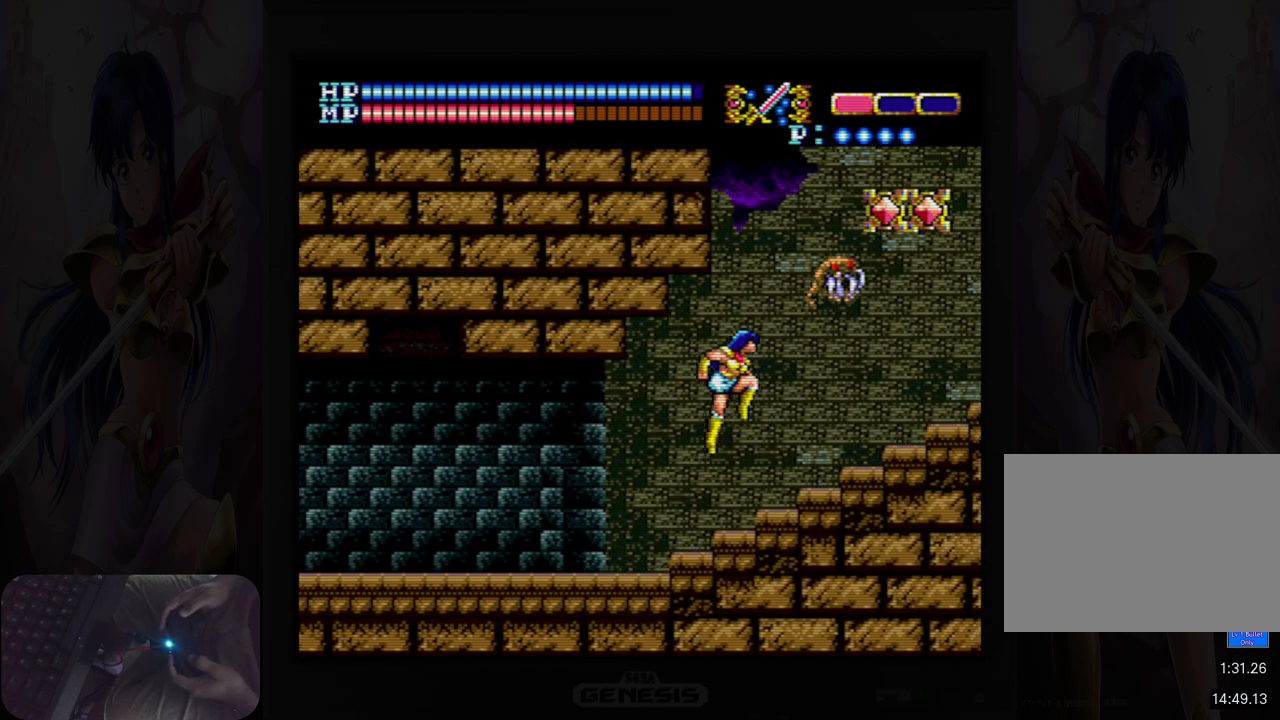
{"buttons": ["DPAD_RIGHT"], "events": [[50, "B", "down"], [217, "B", "up"], [233, "A", "up"], [367, "B", "down"], [483, "B", "up"]]}
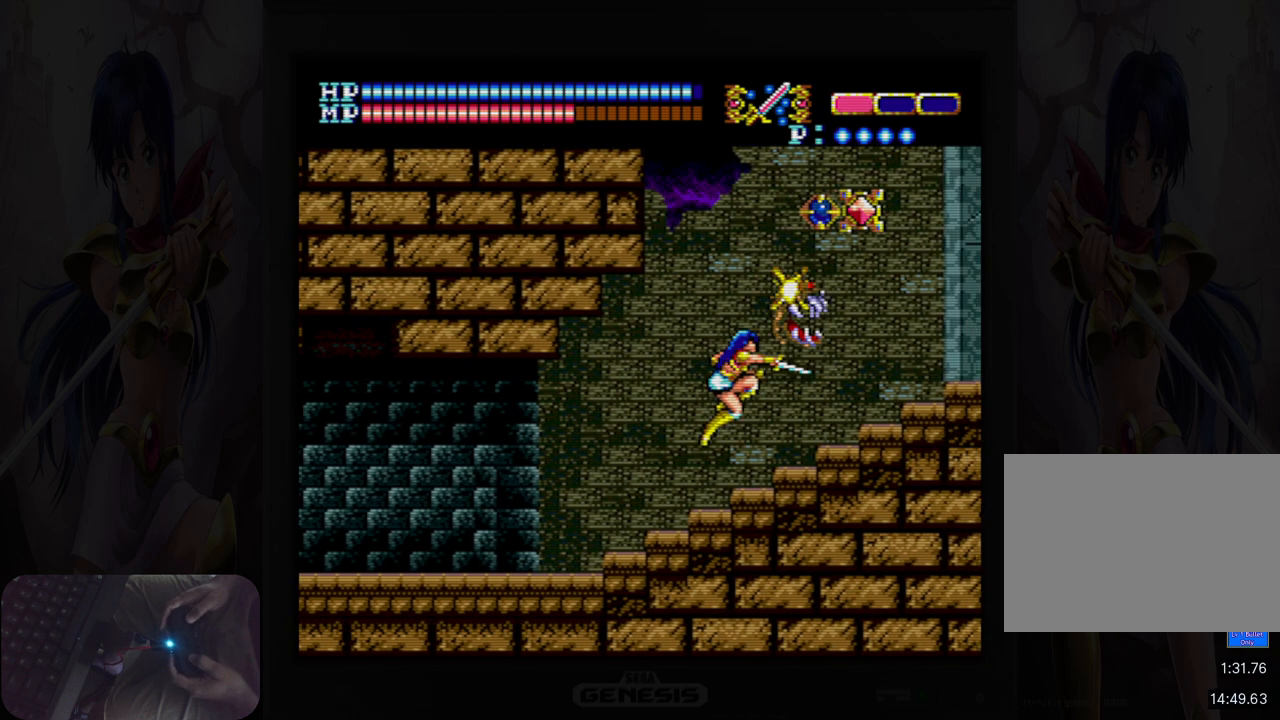
{"buttons": ["A", "DPAD_RIGHT"], "events": [[67, "DPAD_RIGHT", "up"], [300, "A", "down"], [467, "DPAD_RIGHT", "down"]]}
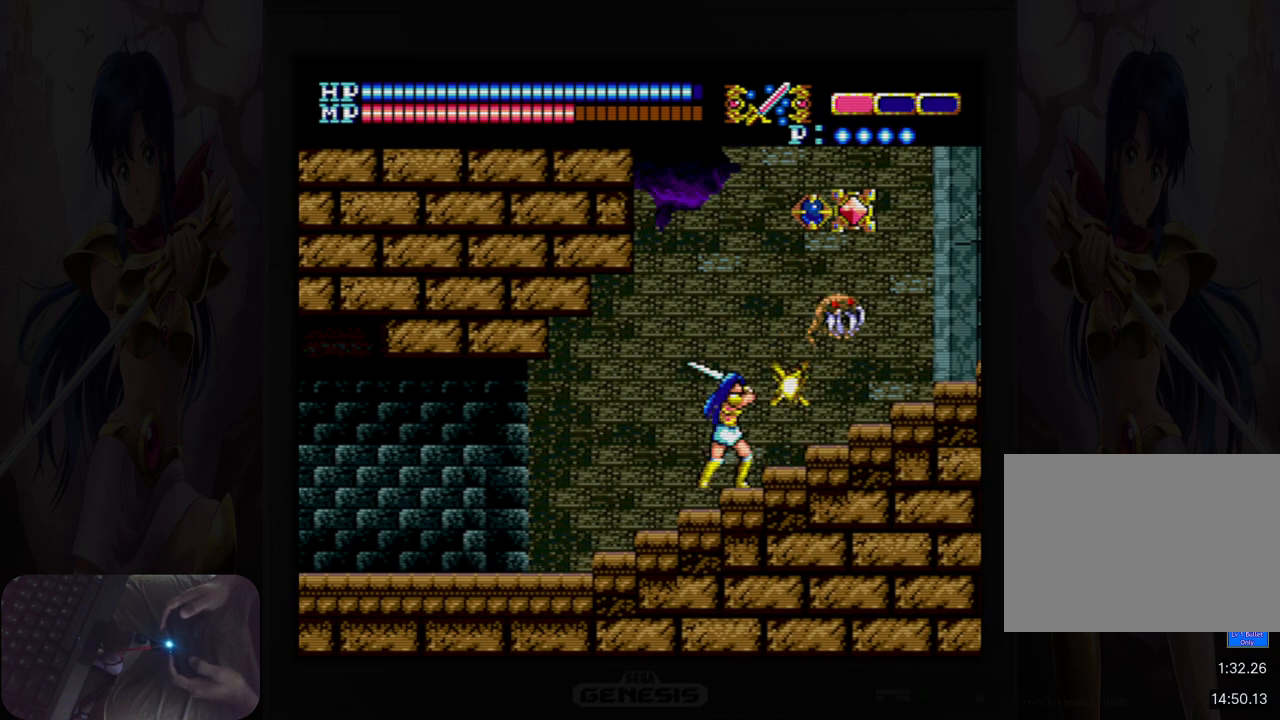
{"buttons": ["A", "DPAD_RIGHT"], "events": [[117, "A", "up"], [233, "DPAD_RIGHT", "up"], [400, "A", "down"], [467, "DPAD_RIGHT", "down"]]}
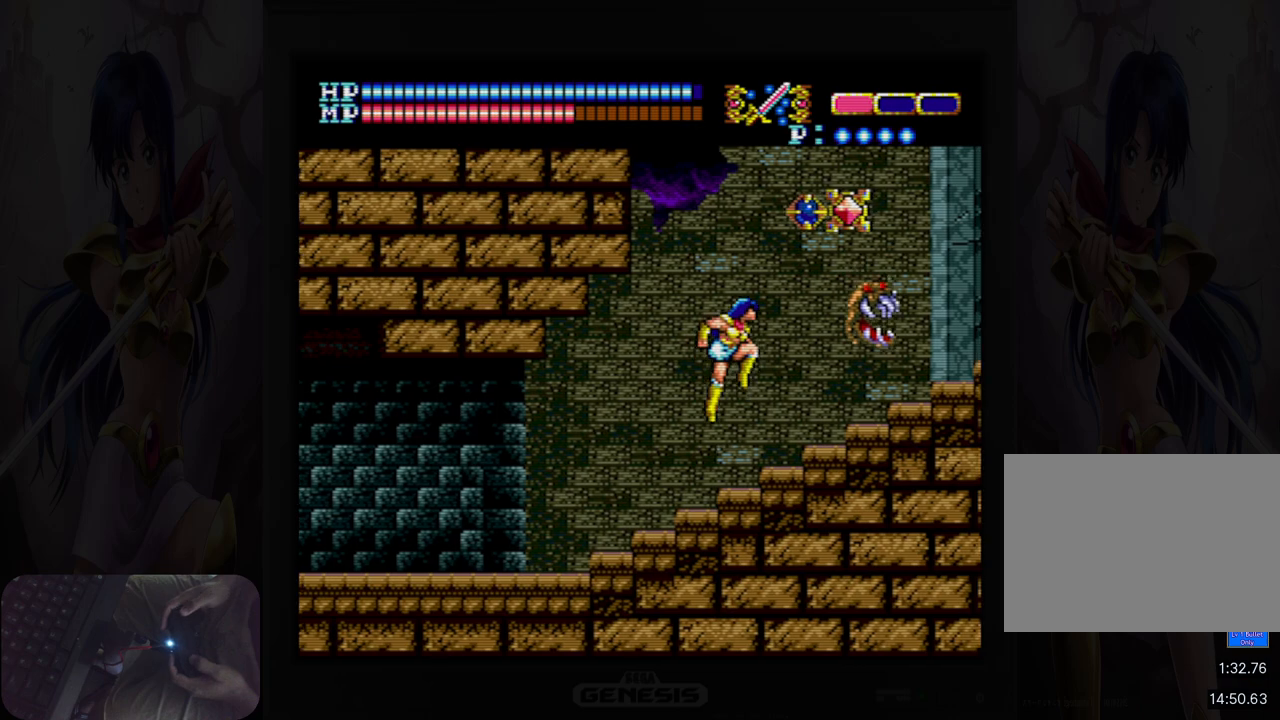
{"buttons": ["B", "DPAD_RIGHT"], "events": [[33, "B", "down"], [200, "B", "up"], [233, "A", "up"], [367, "B", "down"]]}
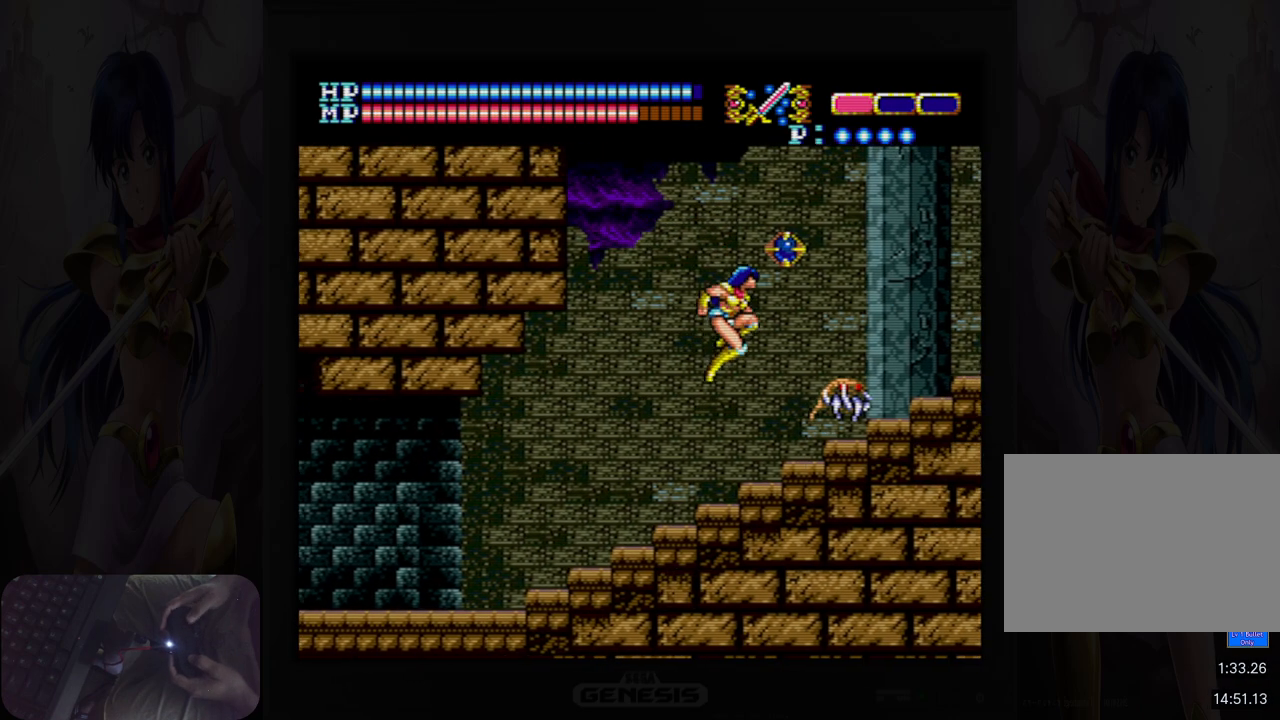
{"buttons": ["A", "B", "DPAD_RIGHT"], "events": [[17, "B", "up"], [117, "DPAD_RIGHT", "up"], [383, "A", "down"], [500, "B", "down"], [500, "DPAD_RIGHT", "down"]]}
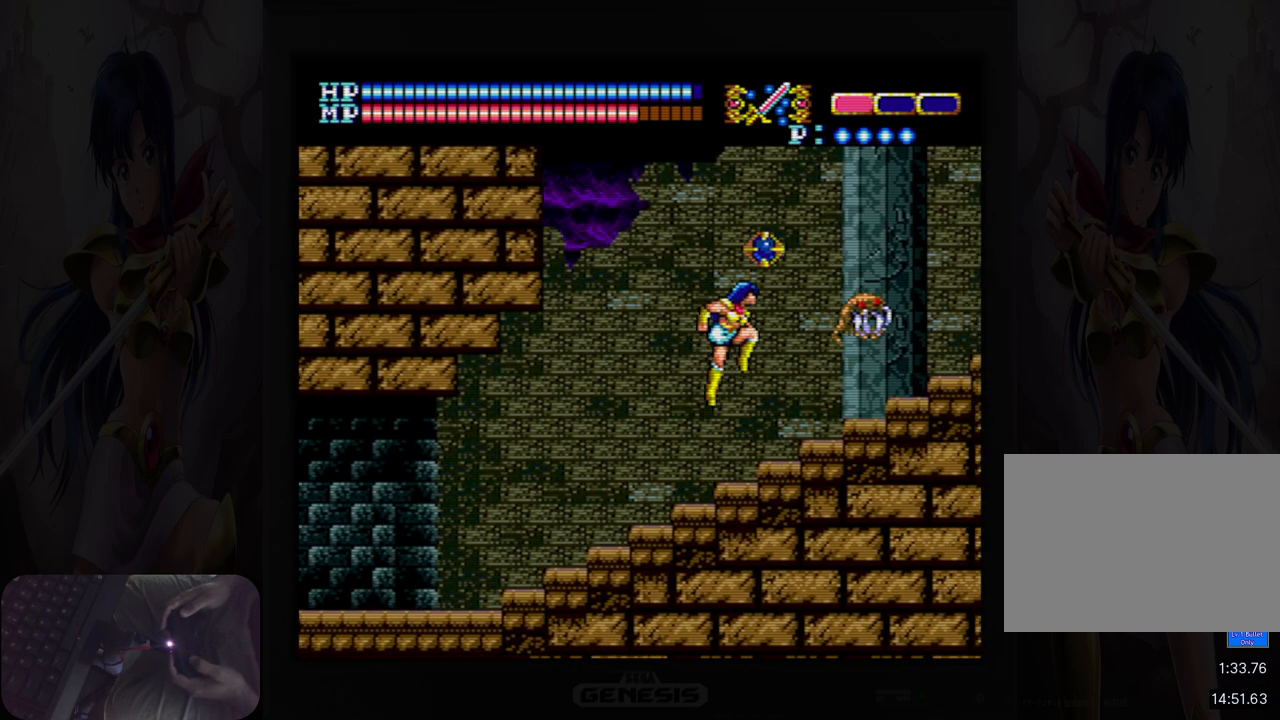
{"buttons": ["B", "DPAD_RIGHT"], "events": [[167, "B", "up"], [183, "A", "up"], [400, "B", "down"]]}
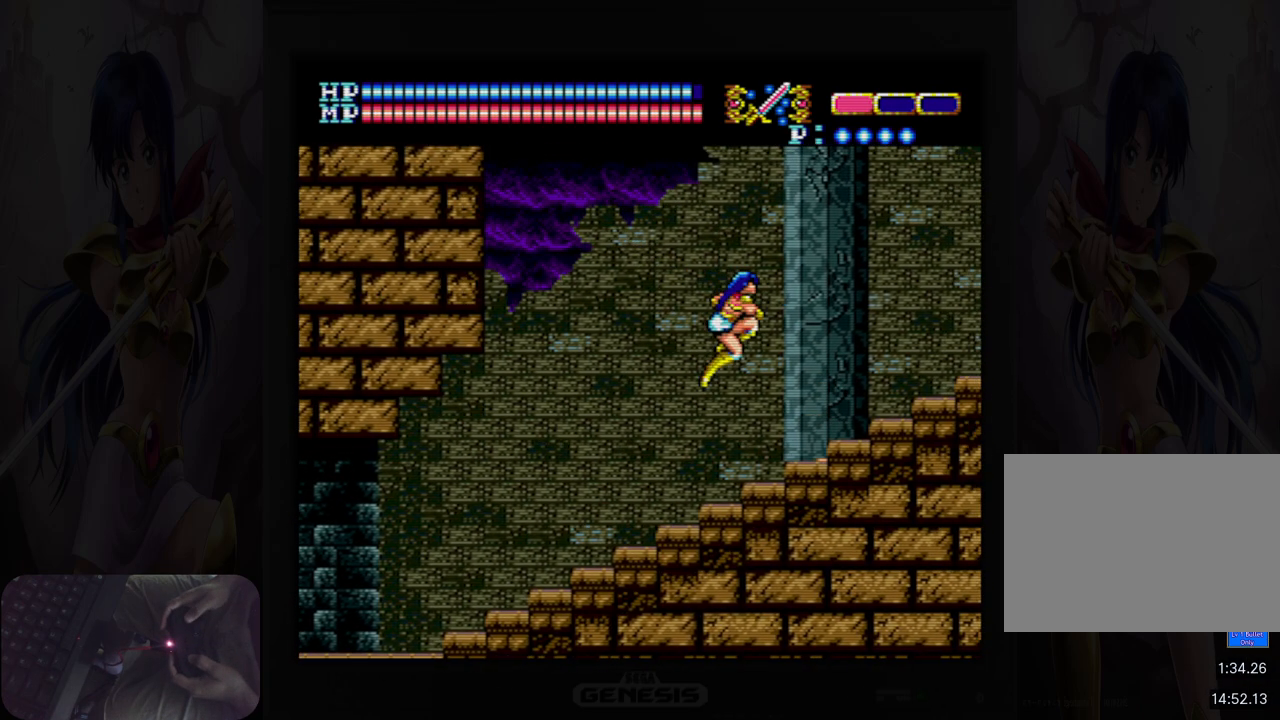
{"buttons": ["A"], "events": [[50, "B", "up"], [117, "DPAD_RIGHT", "up"], [450, "A", "down"]]}
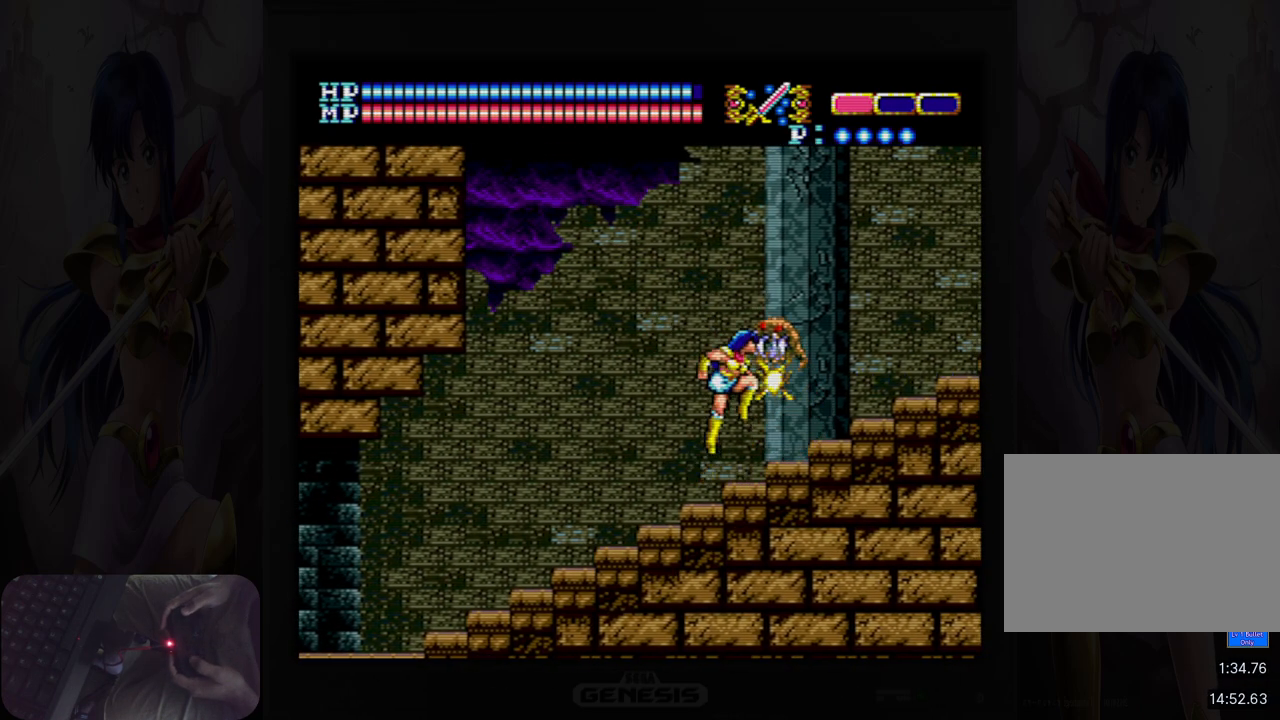
{"buttons": ["DPAD_RIGHT"], "events": [[17, "B", "down"], [167, "B", "up"], [183, "A", "up"], [283, "B", "down"], [417, "B", "up"], [500, "DPAD_RIGHT", "down"]]}
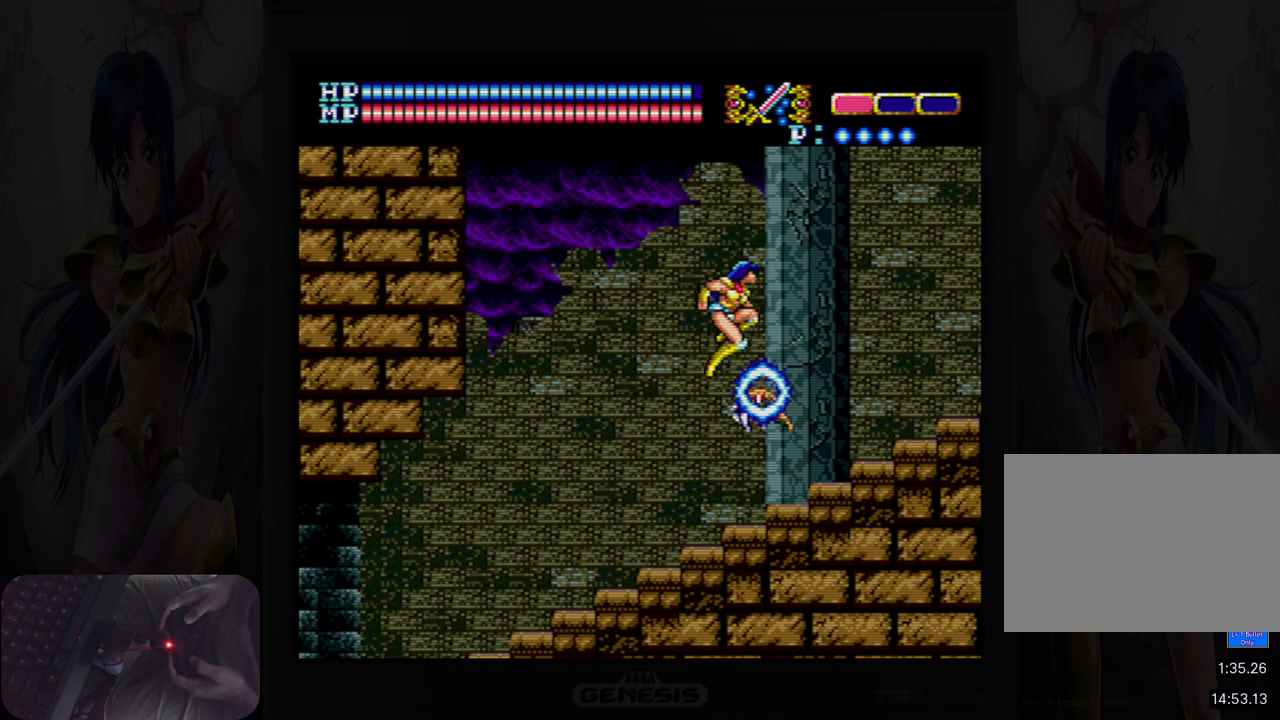
{"buttons": ["A", "DPAD_RIGHT"], "events": [[367, "A", "down"]]}
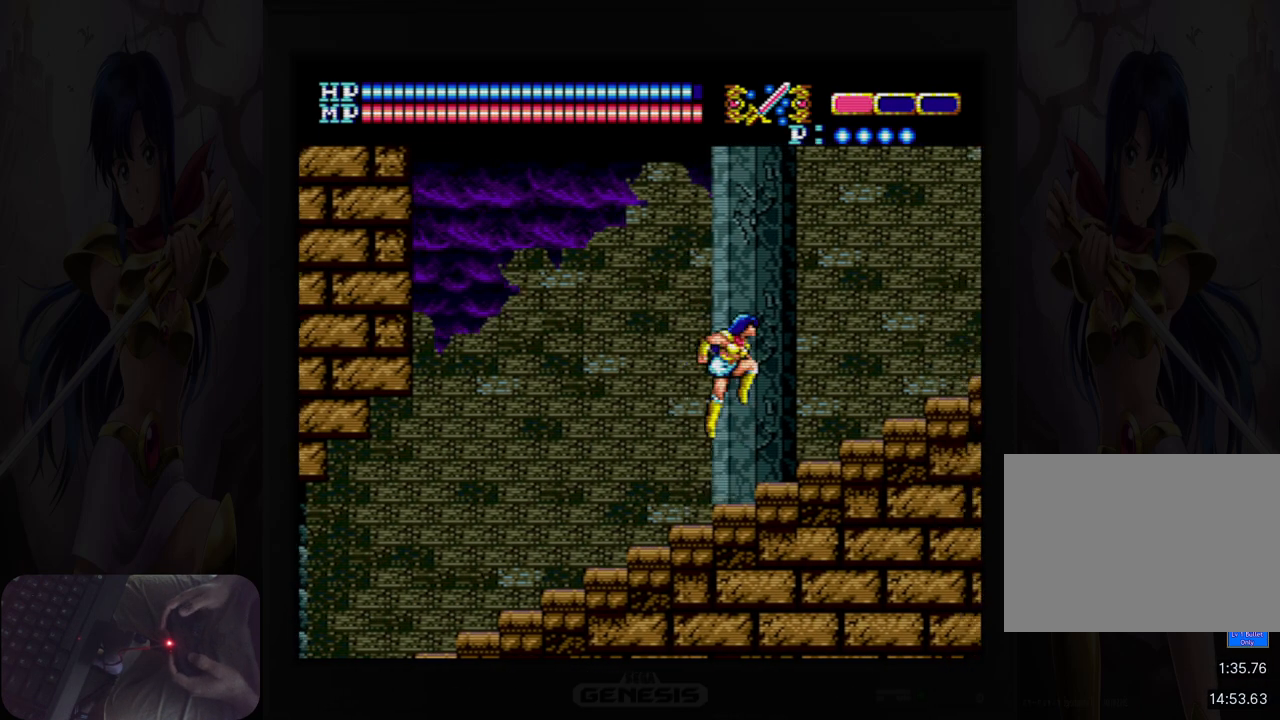
{"buttons": ["DPAD_RIGHT"], "events": [[50, "A", "up"]]}
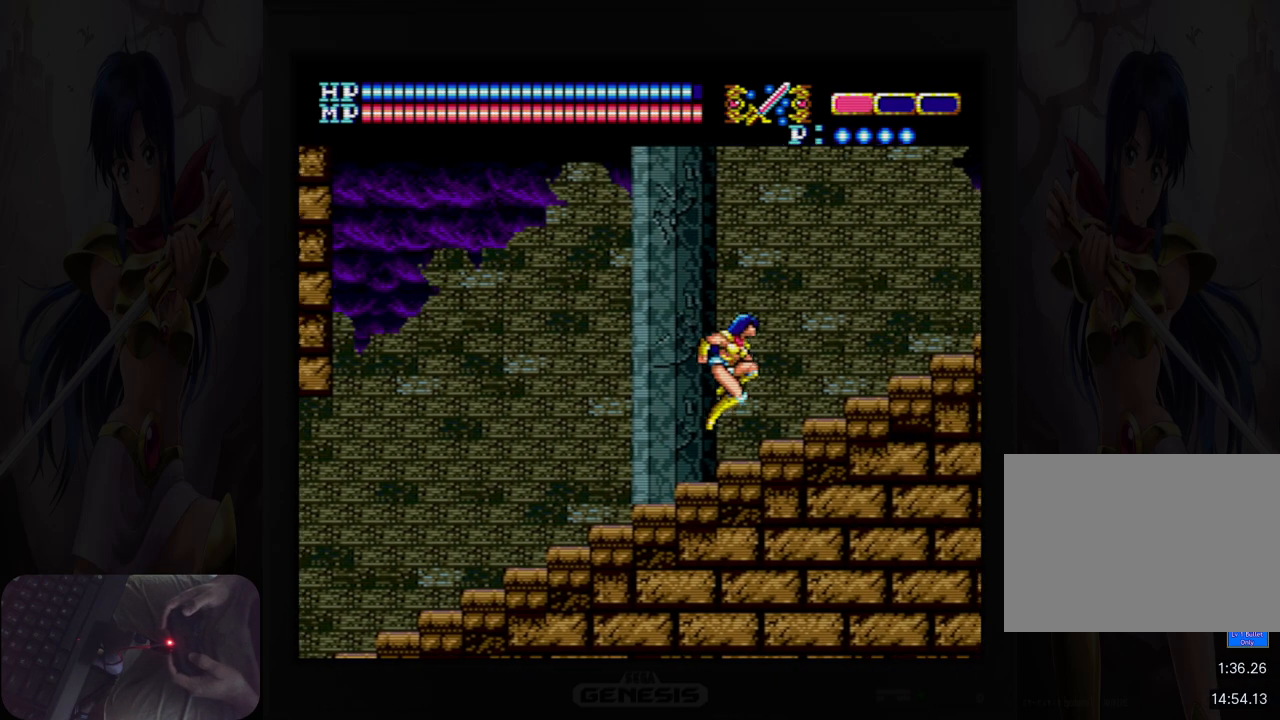
{"buttons": ["DPAD_RIGHT"], "events": [[150, "A", "down"], [317, "A", "up"]]}
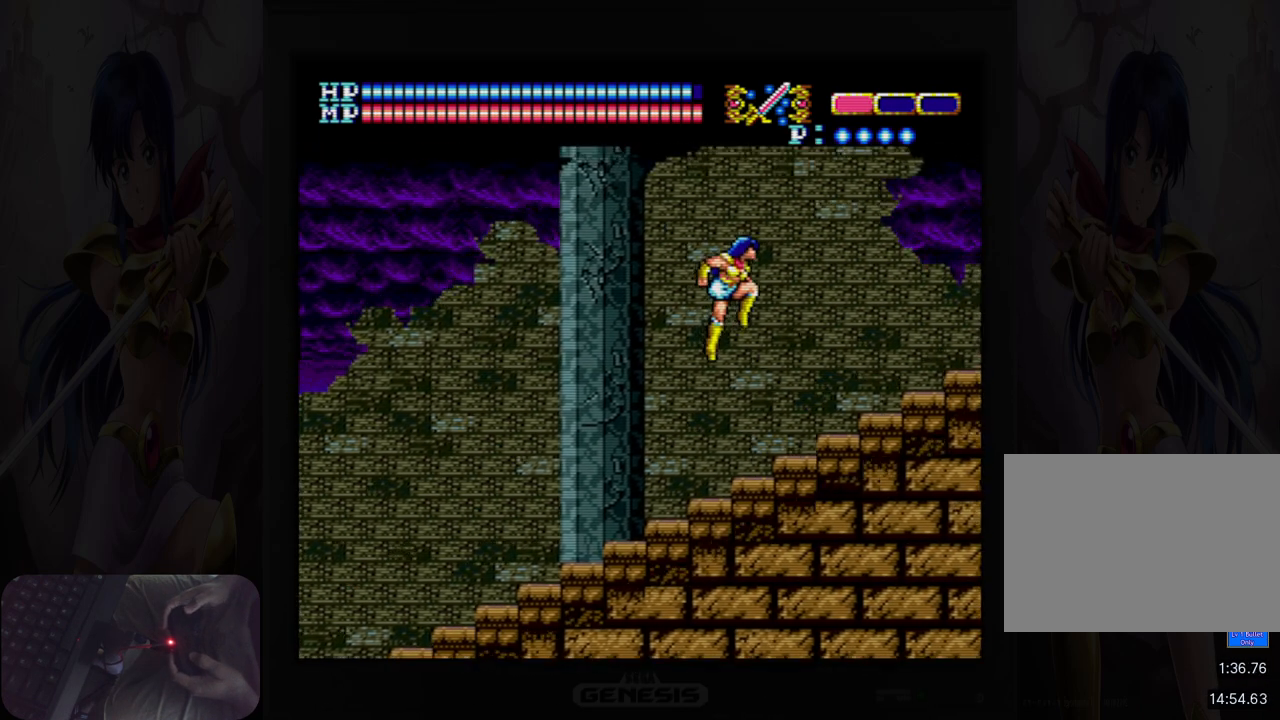
{"buttons": ["A", "DPAD_RIGHT"], "events": [[450, "A", "down"]]}
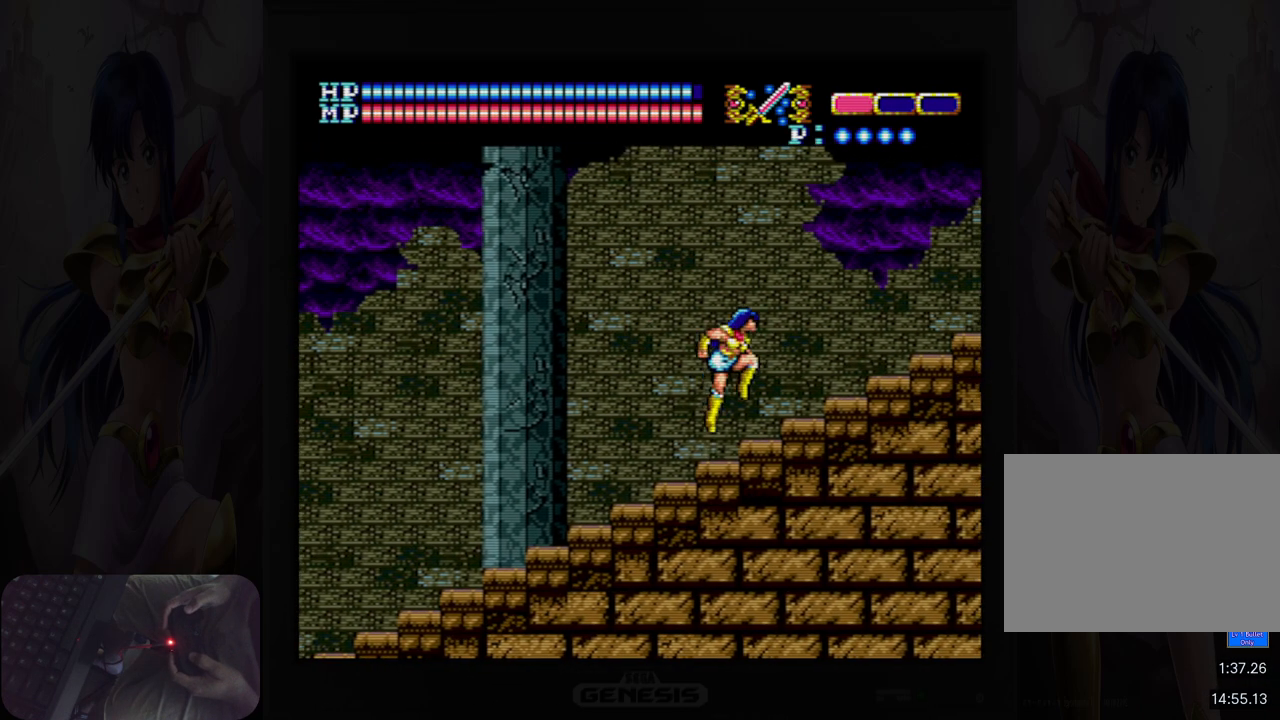
{"buttons": ["DPAD_RIGHT"], "events": [[183, "A", "up"]]}
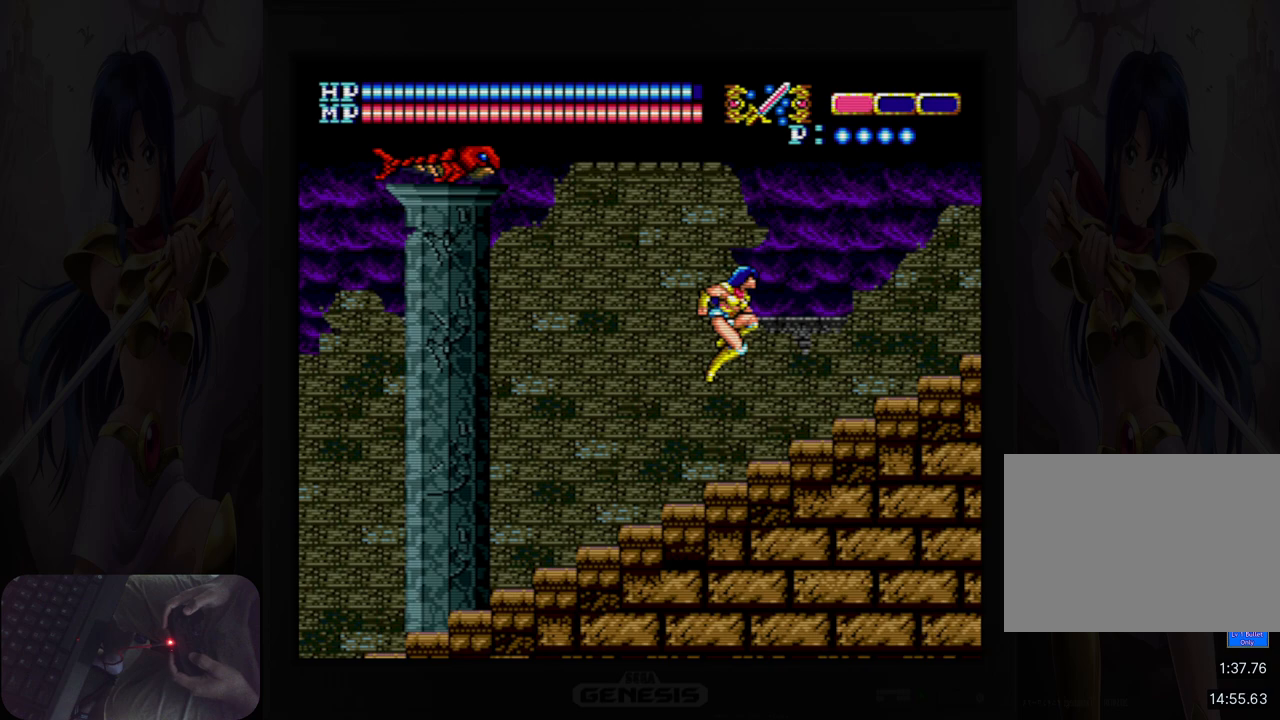
{"buttons": ["A", "DPAD_RIGHT"], "events": [[233, "A", "down"]]}
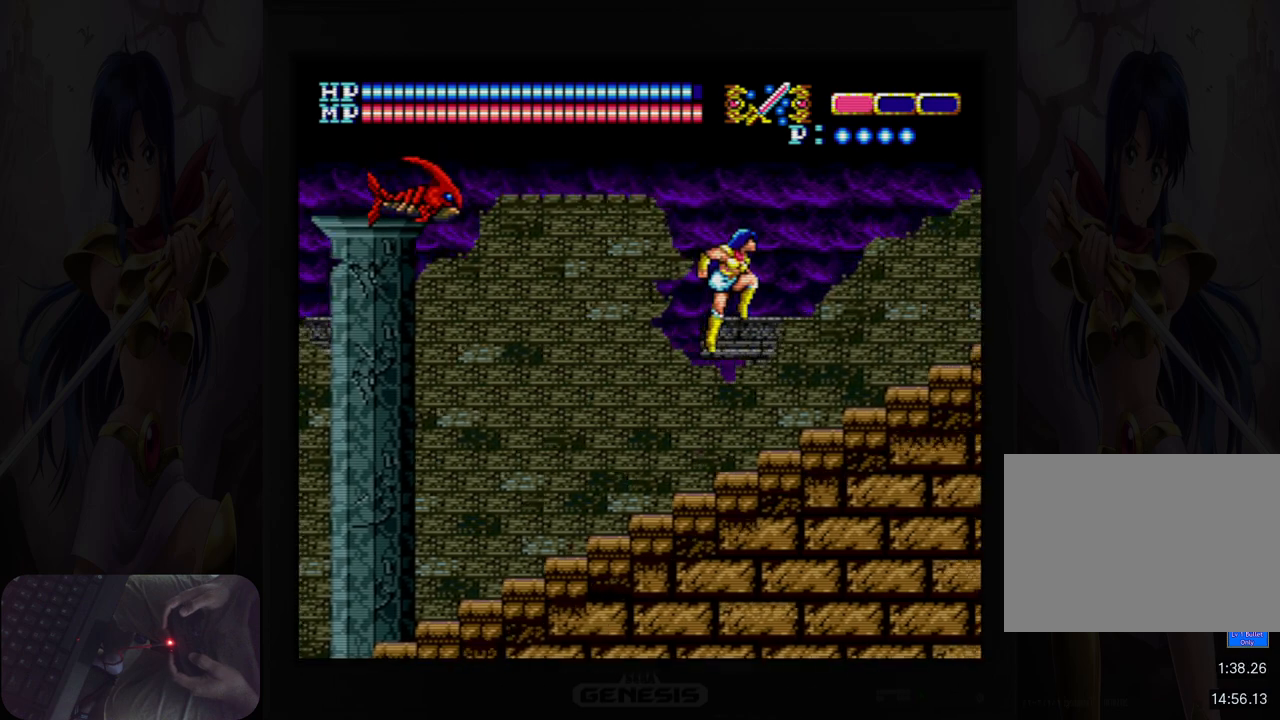
{"buttons": ["DPAD_RIGHT"], "events": [[150, "A", "up"]]}
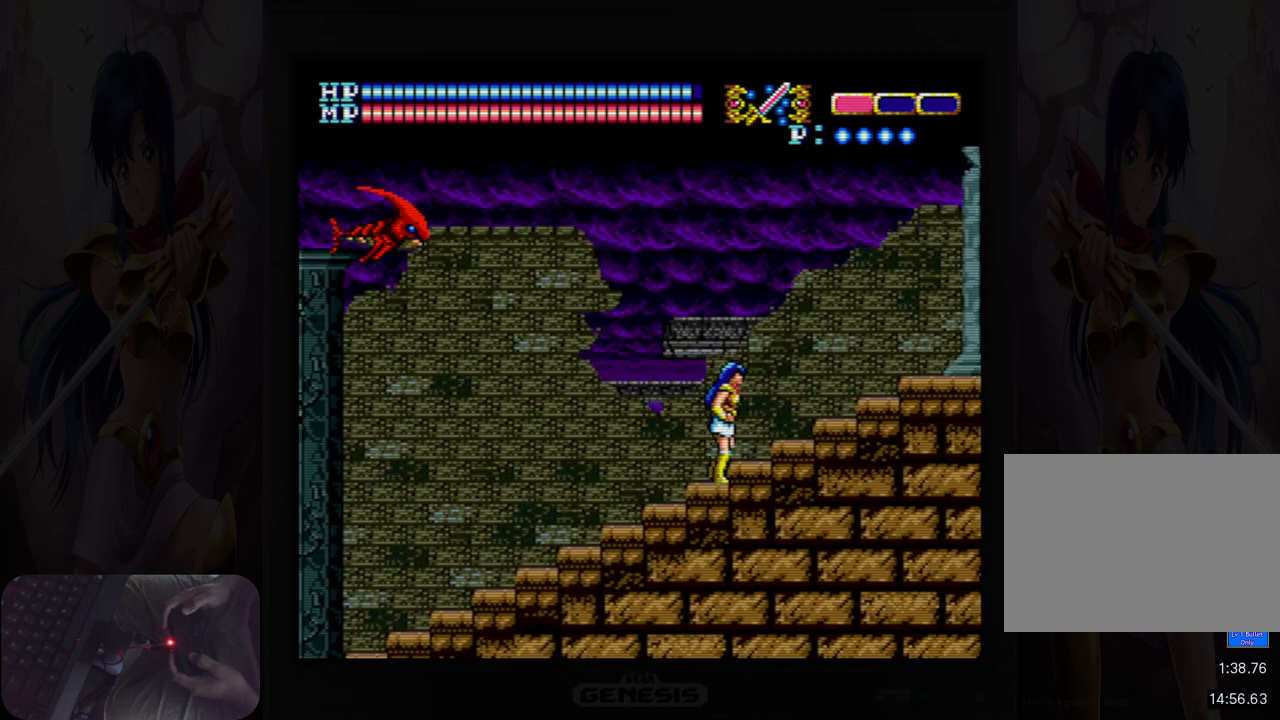
{"buttons": ["DPAD_RIGHT"], "events": [[50, "A", "down"], [467, "A", "up"]]}
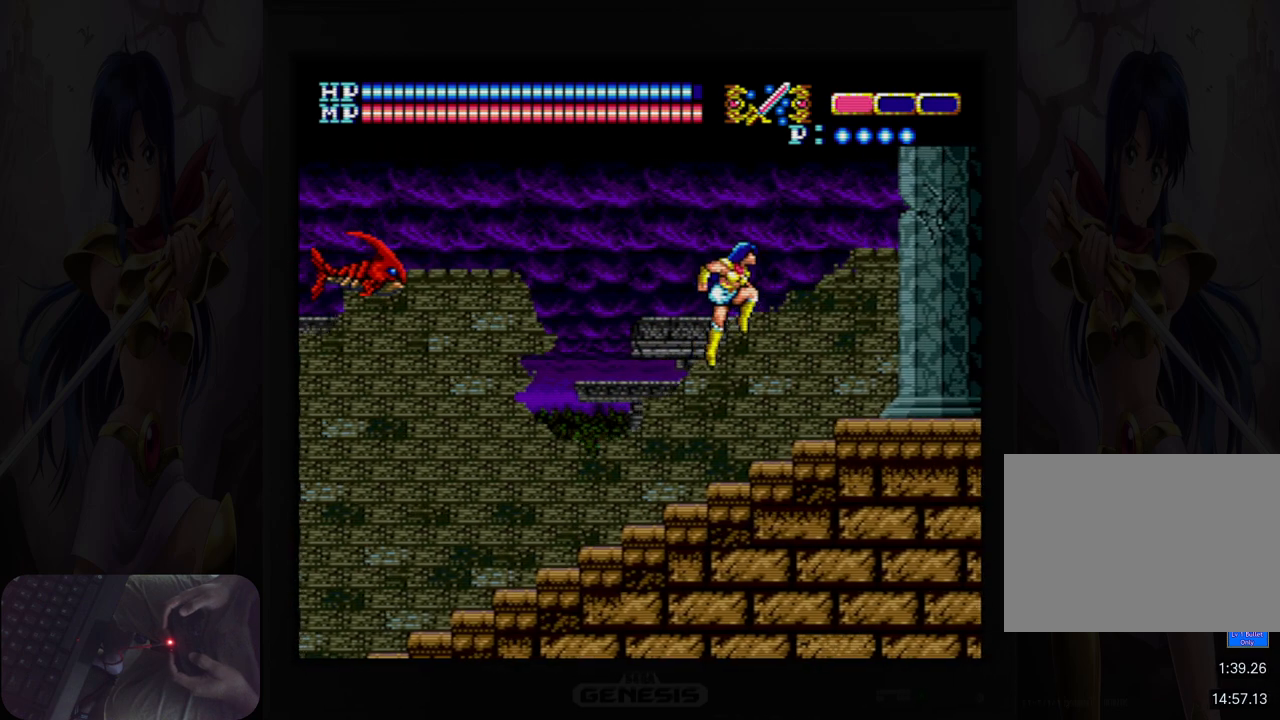
{"buttons": ["DPAD_RIGHT"], "events": []}